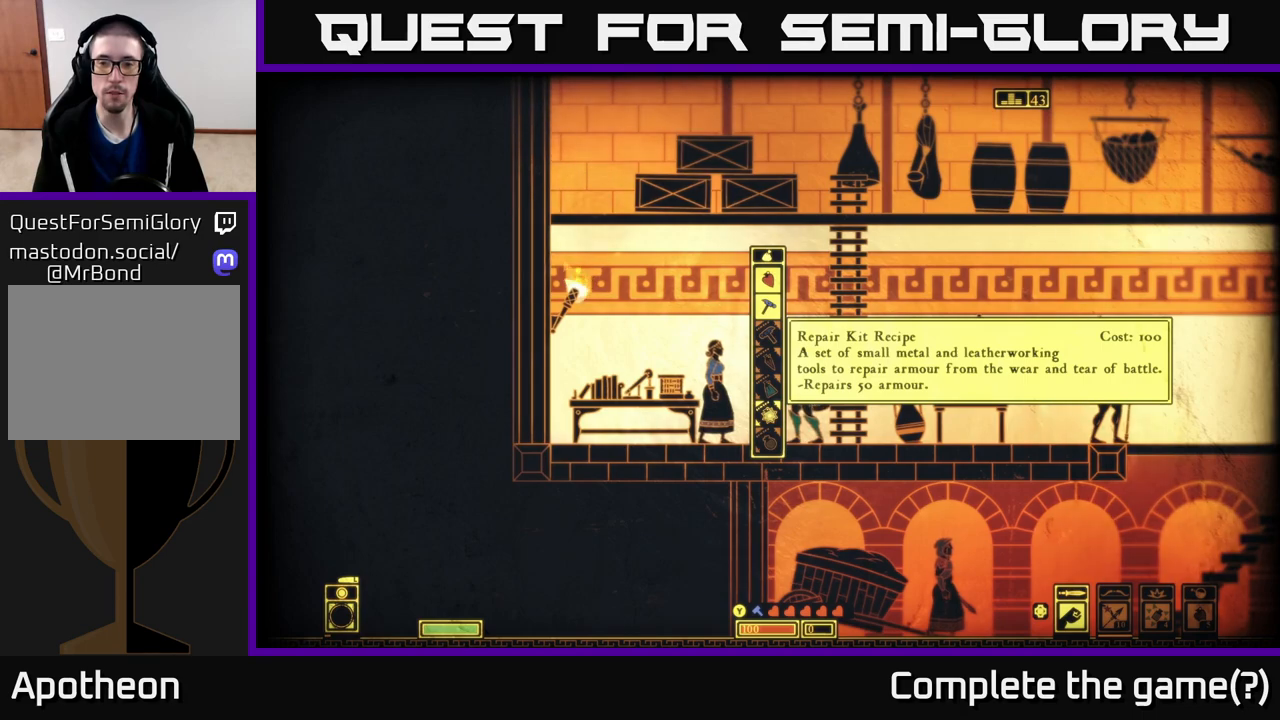
Gameplay with a controller (Xbox layout); each line is a JSON object with the inputs held at the frame after it. "events" lists button and stick changes between this image and that frame as [ms after this image, input, new state], when the widget could be followed in between.
{"buttons": [], "left_stick": "center", "right_stick": "center", "events": []}
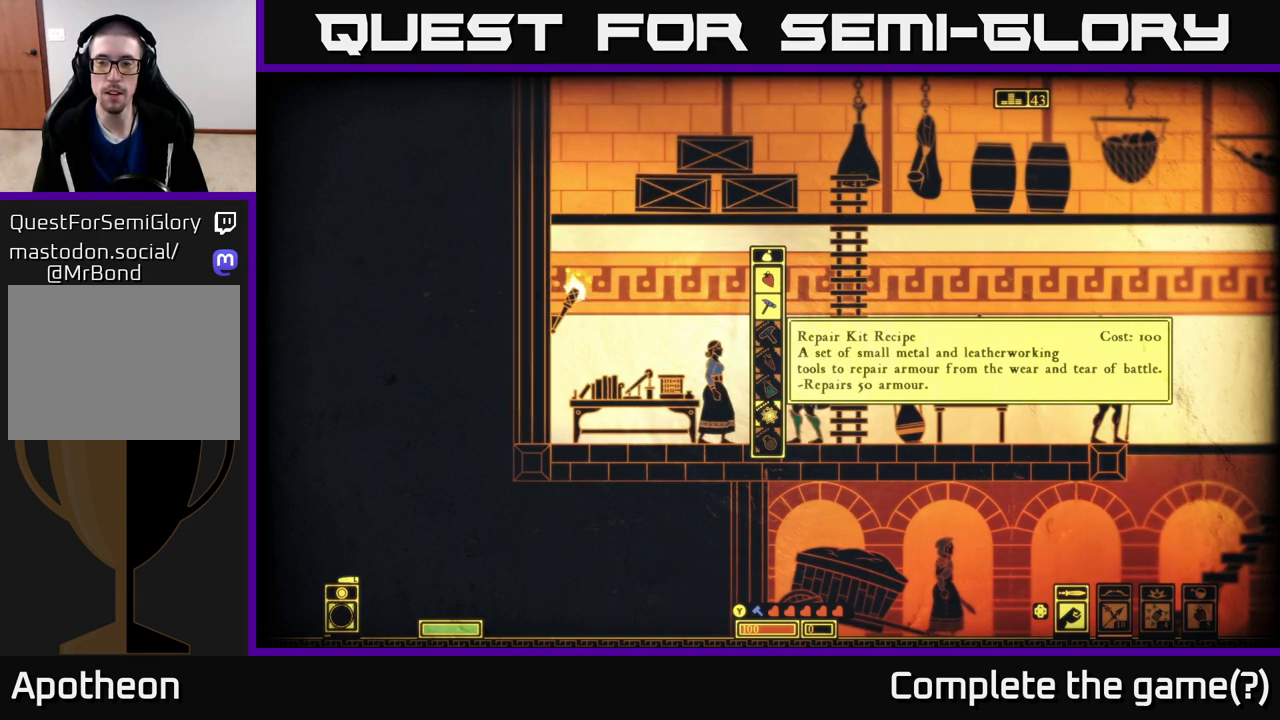
{"buttons": [], "left_stick": "center", "right_stick": "center", "events": [[83, "left_stick", "down"], [300, "left_stick", "center"]]}
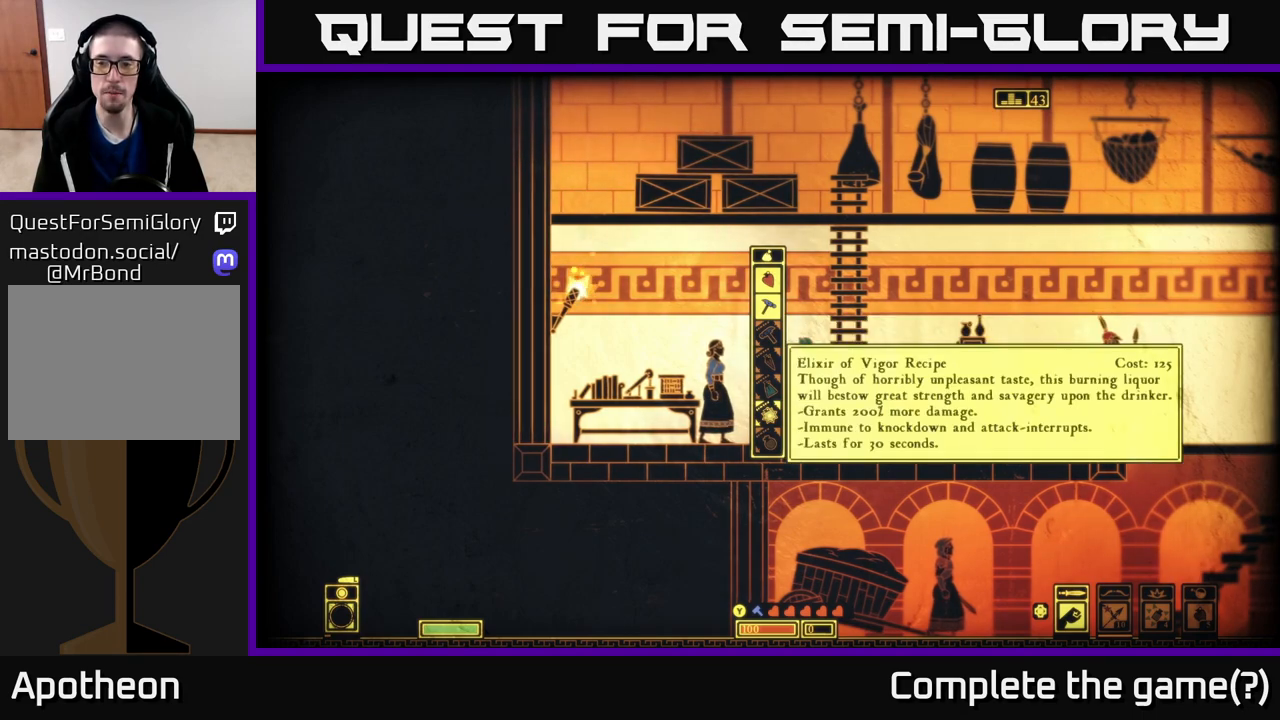
{"buttons": [], "left_stick": "center", "right_stick": "center", "events": [[167, "left_stick", "up"], [400, "left_stick", "center"]]}
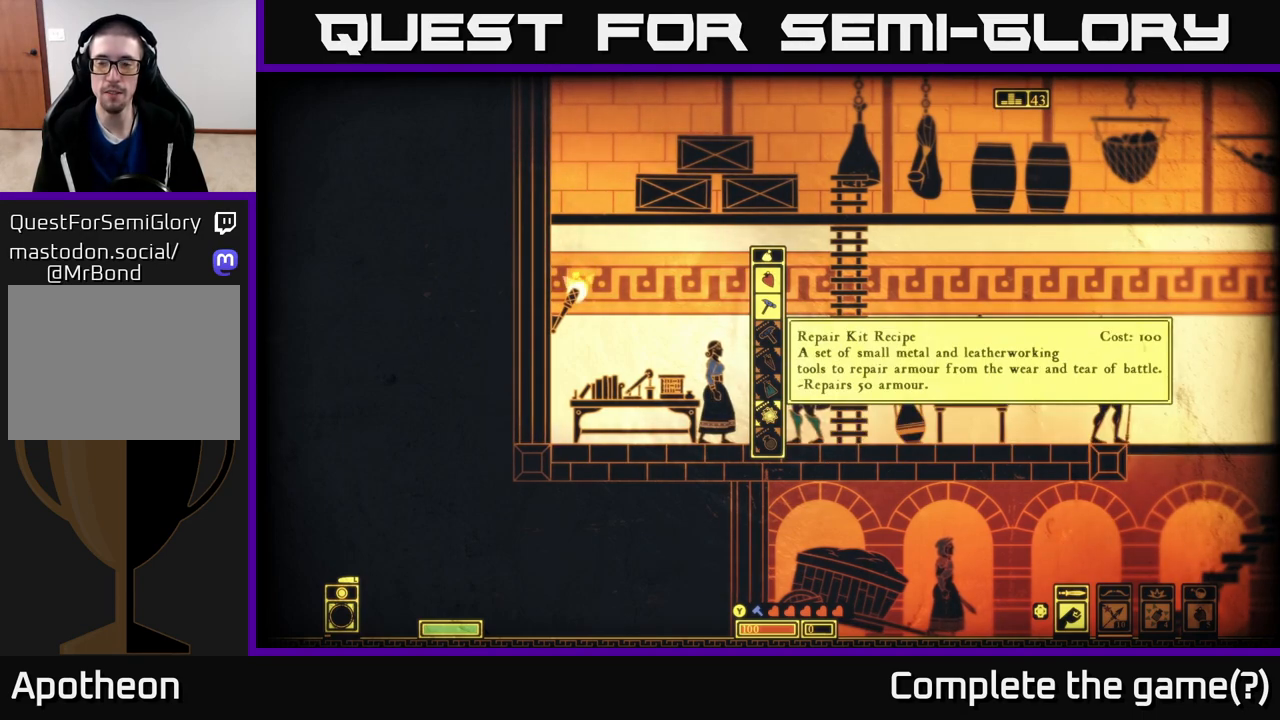
{"buttons": [], "left_stick": "center", "right_stick": "center", "events": []}
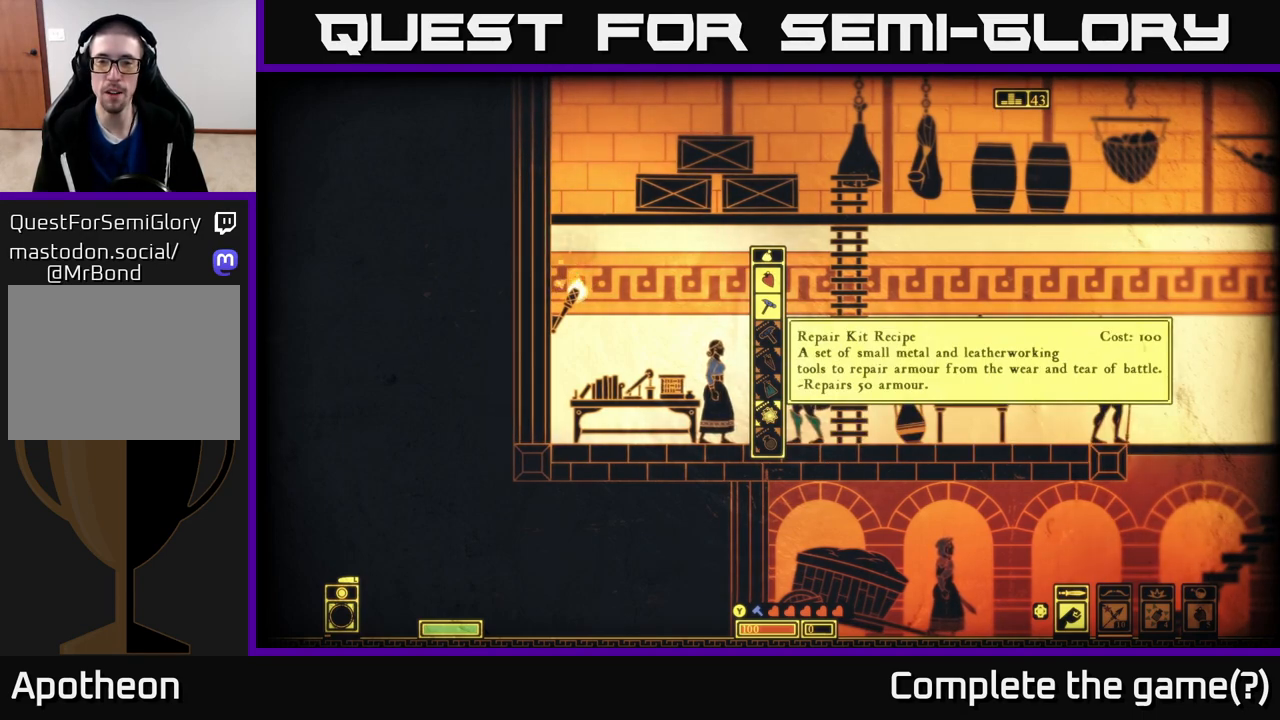
{"buttons": [], "left_stick": "center", "right_stick": "center", "events": [[133, "left_stick", "down"], [333, "left_stick", "center"]]}
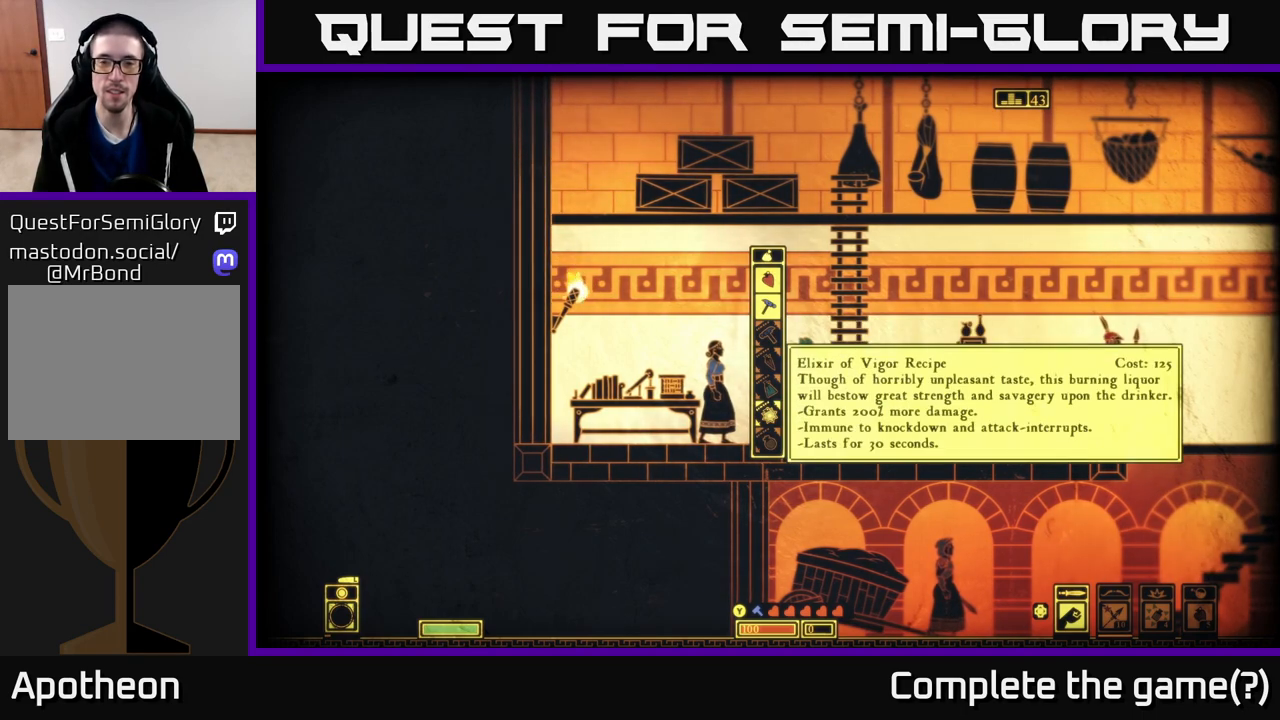
{"buttons": [], "left_stick": "center", "right_stick": "center", "events": []}
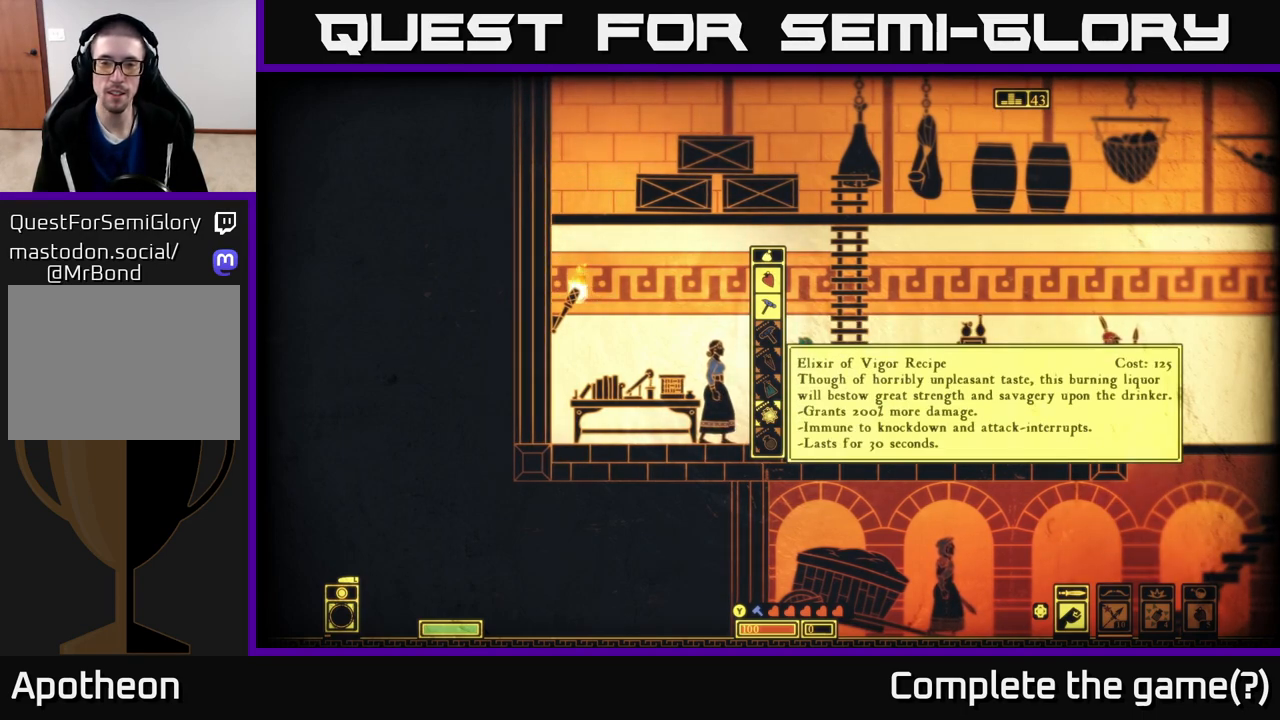
{"buttons": [], "left_stick": "center", "right_stick": "center", "events": [[83, "left_stick", "down"], [300, "left_stick", "center"]]}
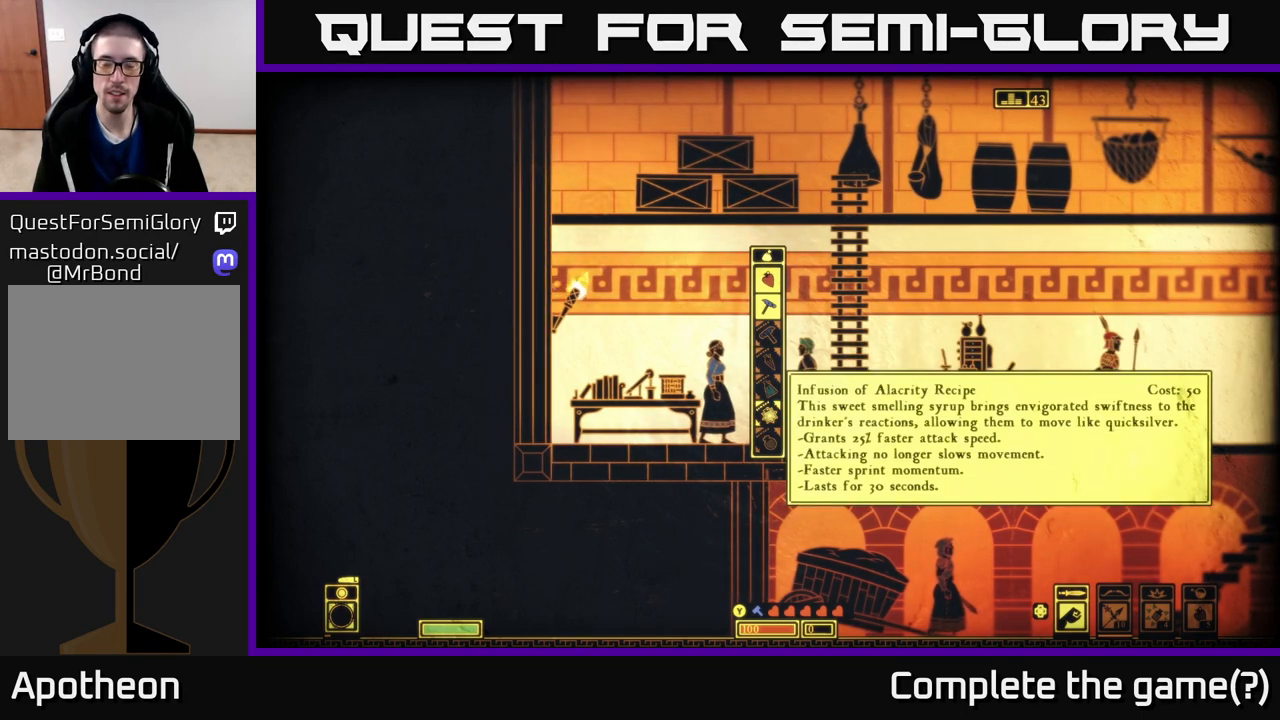
{"buttons": [], "left_stick": "center", "right_stick": "center", "events": []}
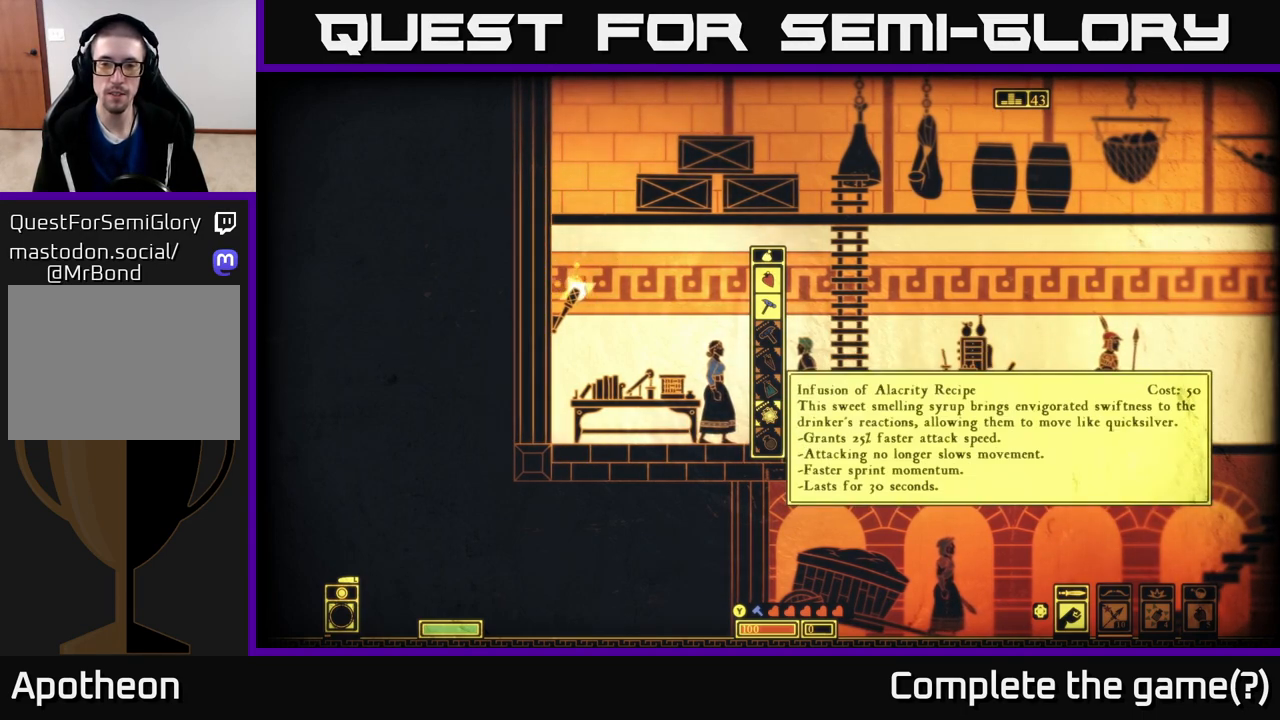
{"buttons": [], "left_stick": "center", "right_stick": "center", "events": [[83, "left_stick", "down"], [283, "left_stick", "center"]]}
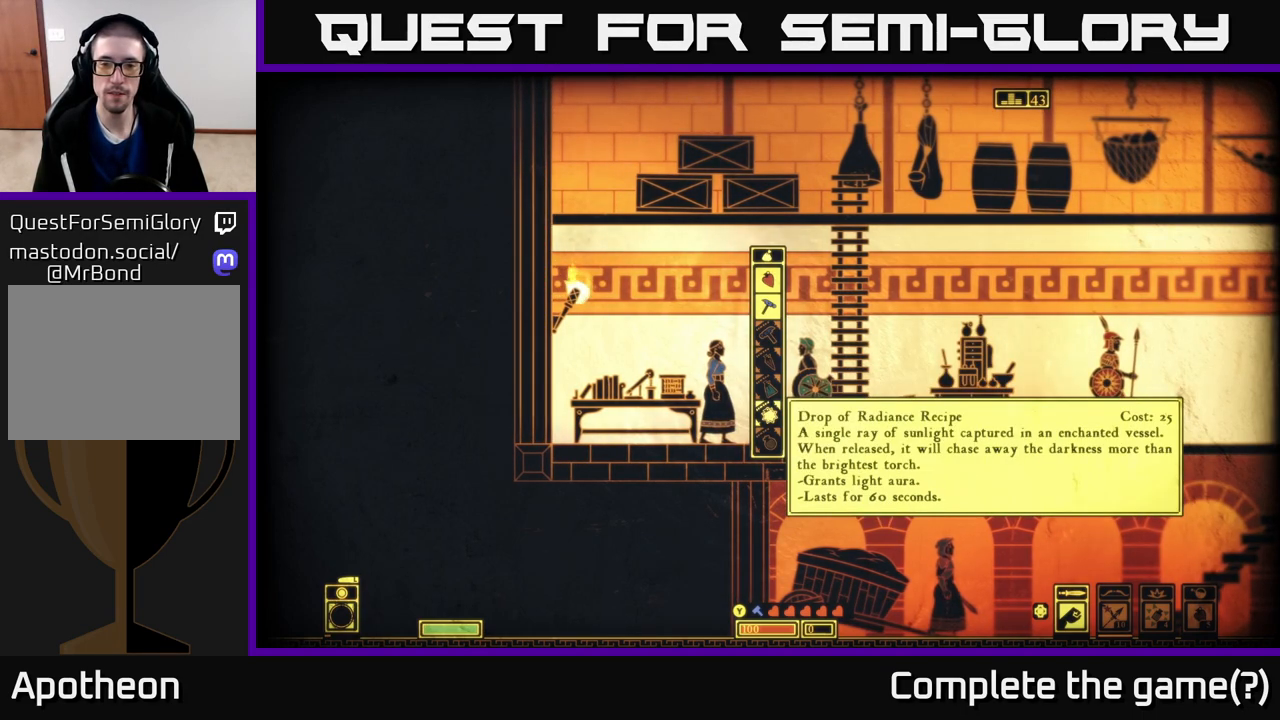
{"buttons": [], "left_stick": "center", "right_stick": "center", "events": []}
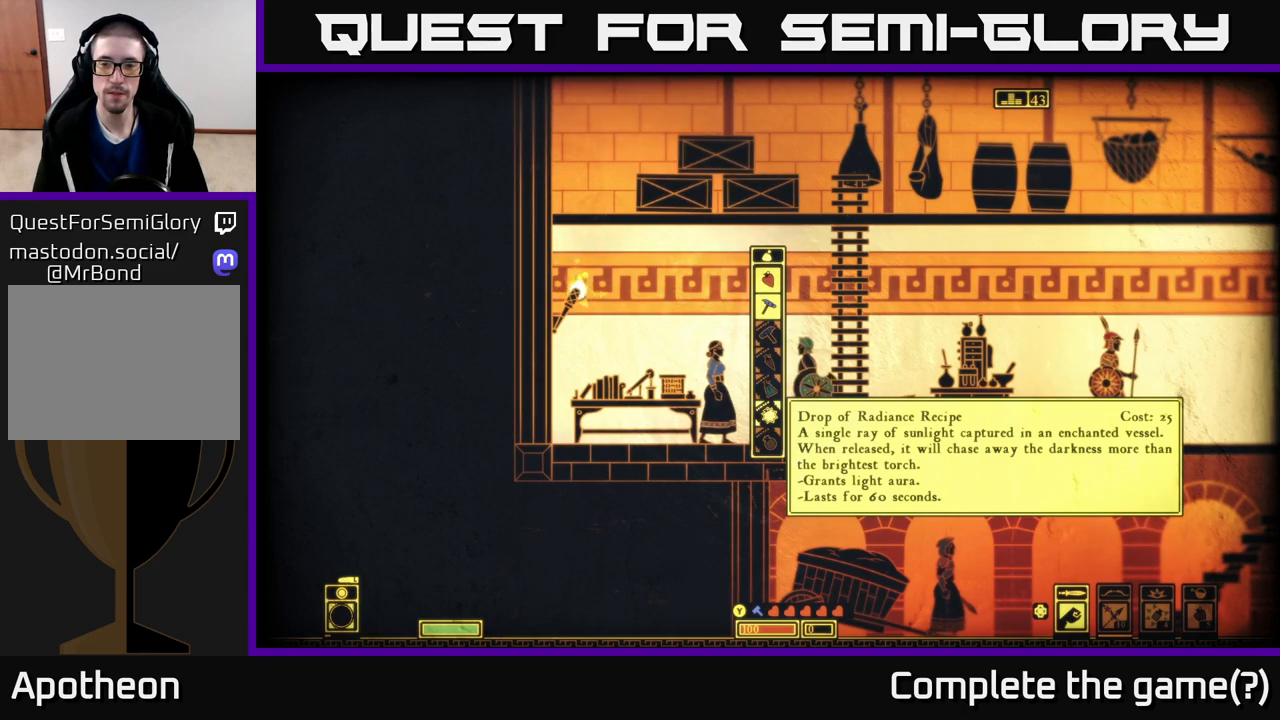
{"buttons": [], "left_stick": "center", "right_stick": "center", "events": []}
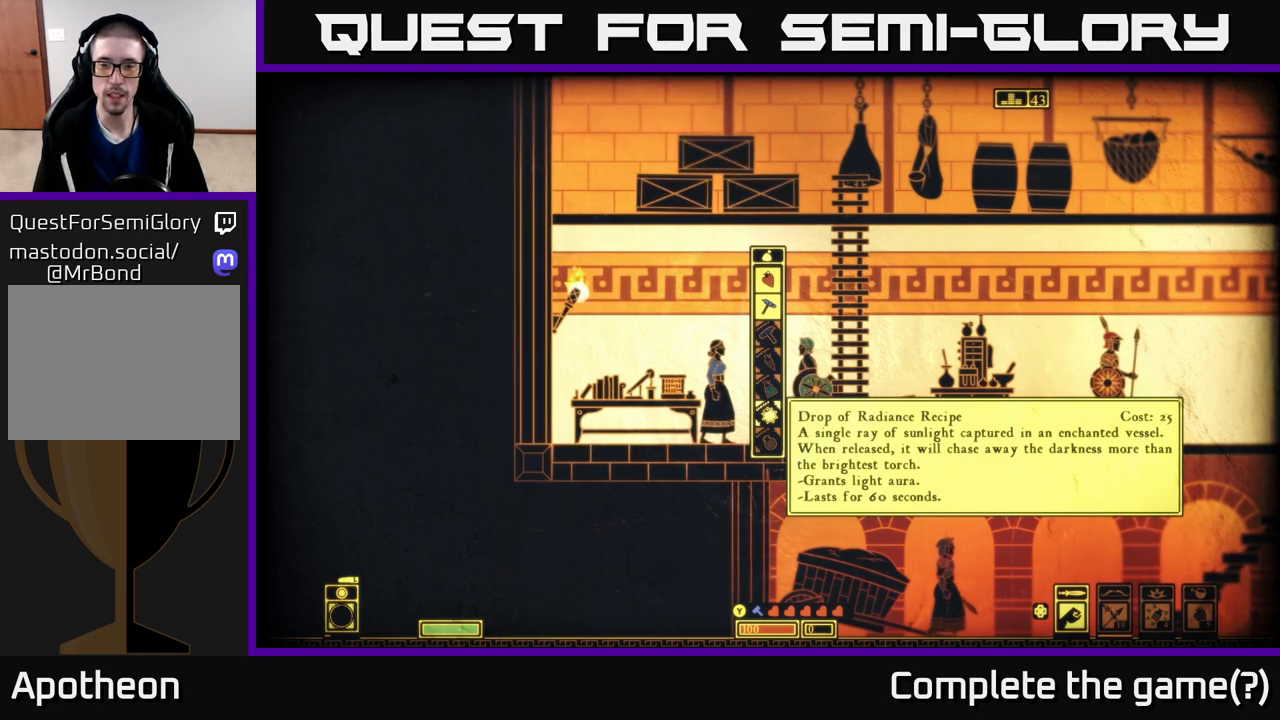
{"buttons": [], "left_stick": "center", "right_stick": "center", "events": []}
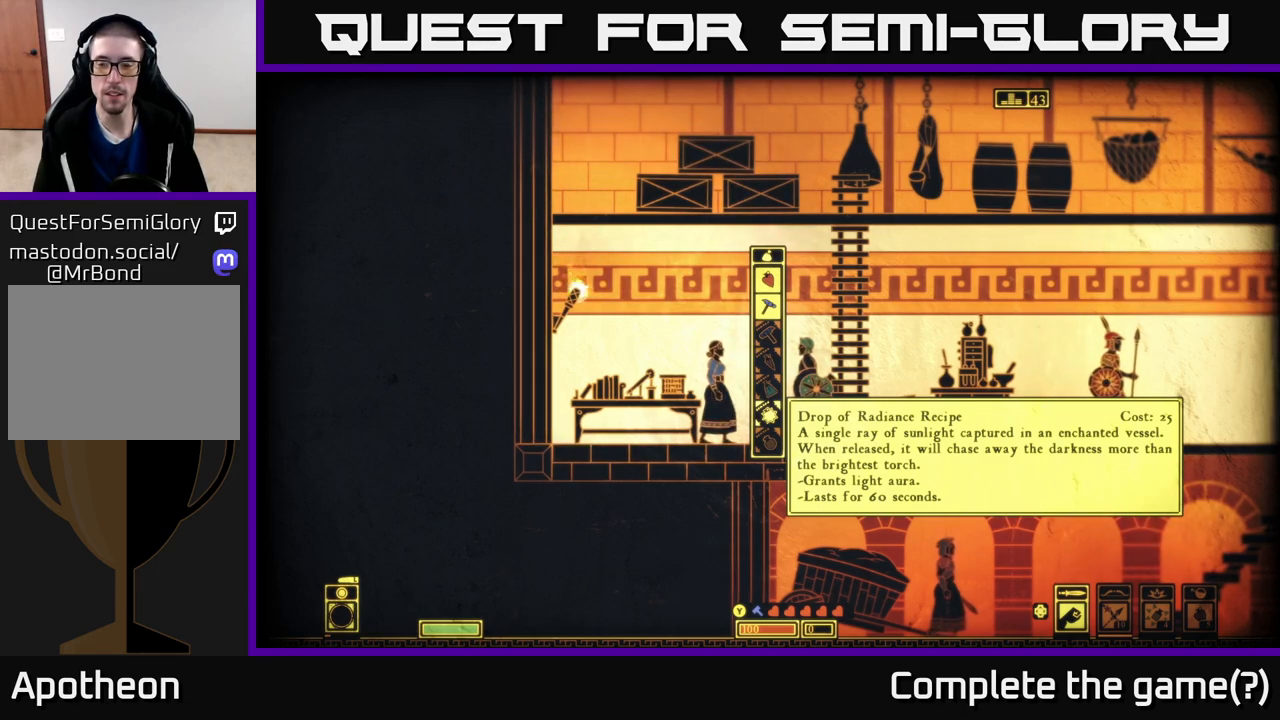
{"buttons": [], "left_stick": "center", "right_stick": "center", "events": []}
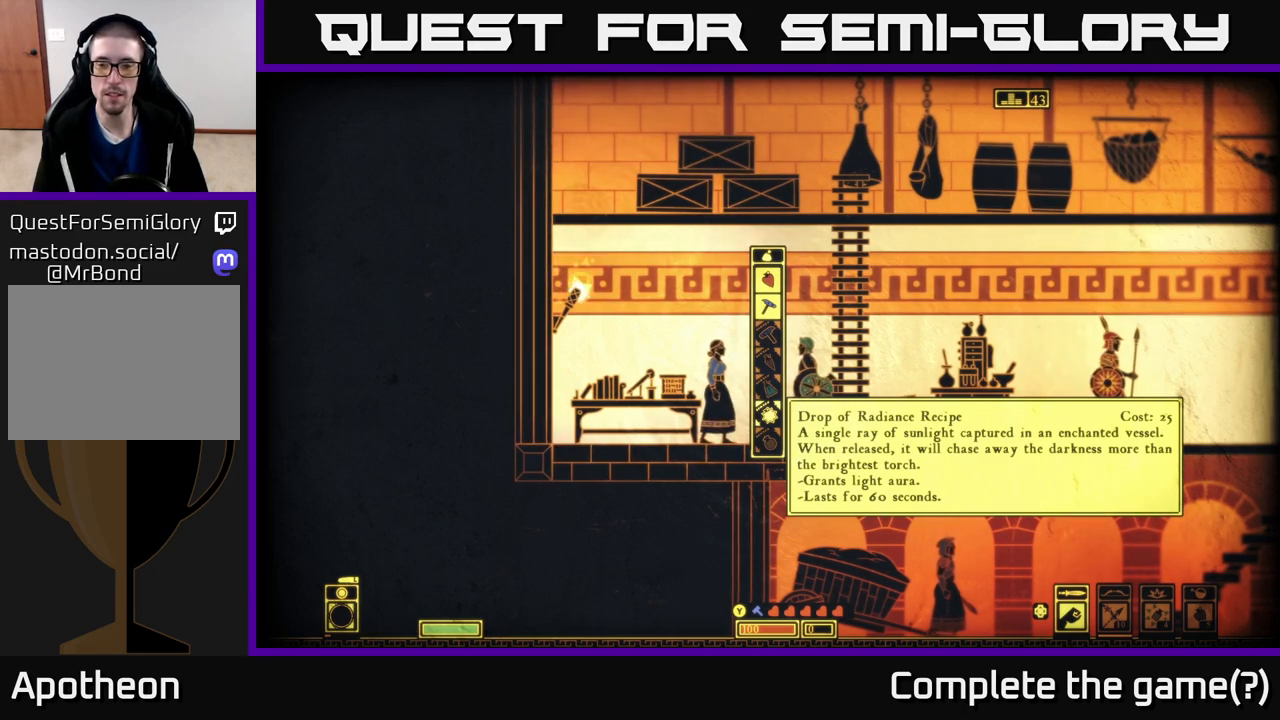
{"buttons": [], "left_stick": "center", "right_stick": "center", "events": []}
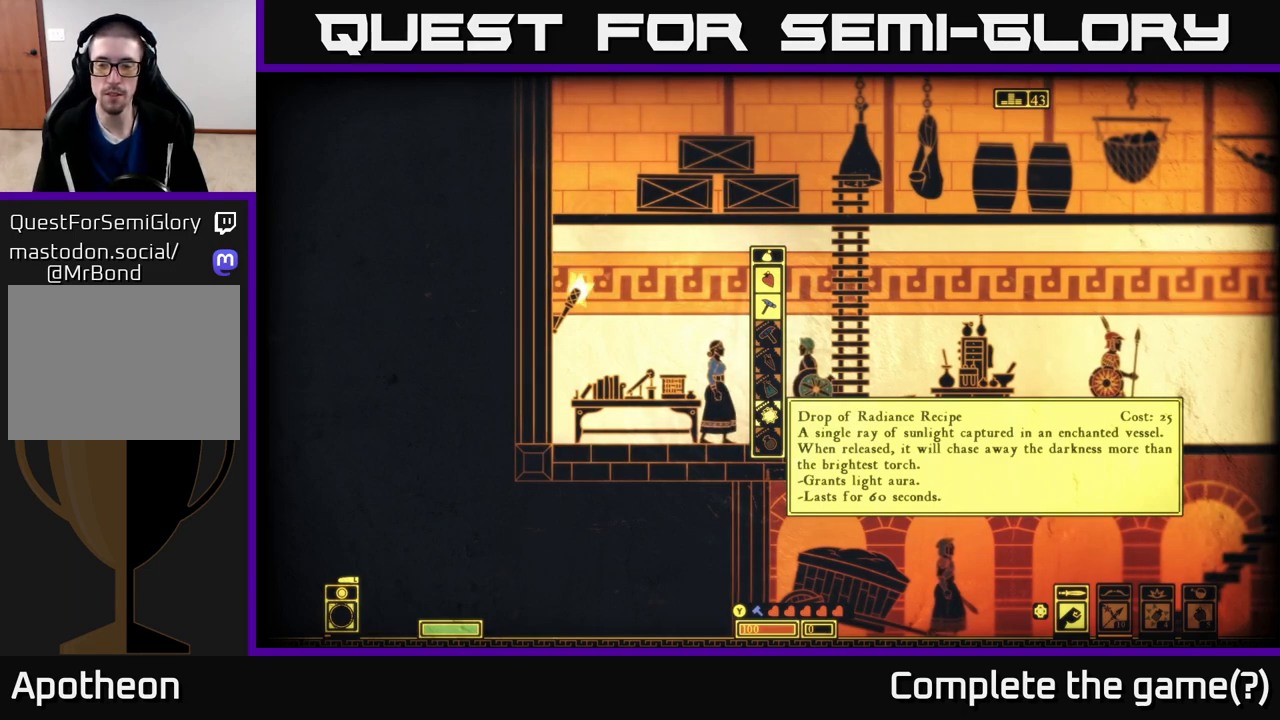
{"buttons": [], "left_stick": "center", "right_stick": "center", "events": []}
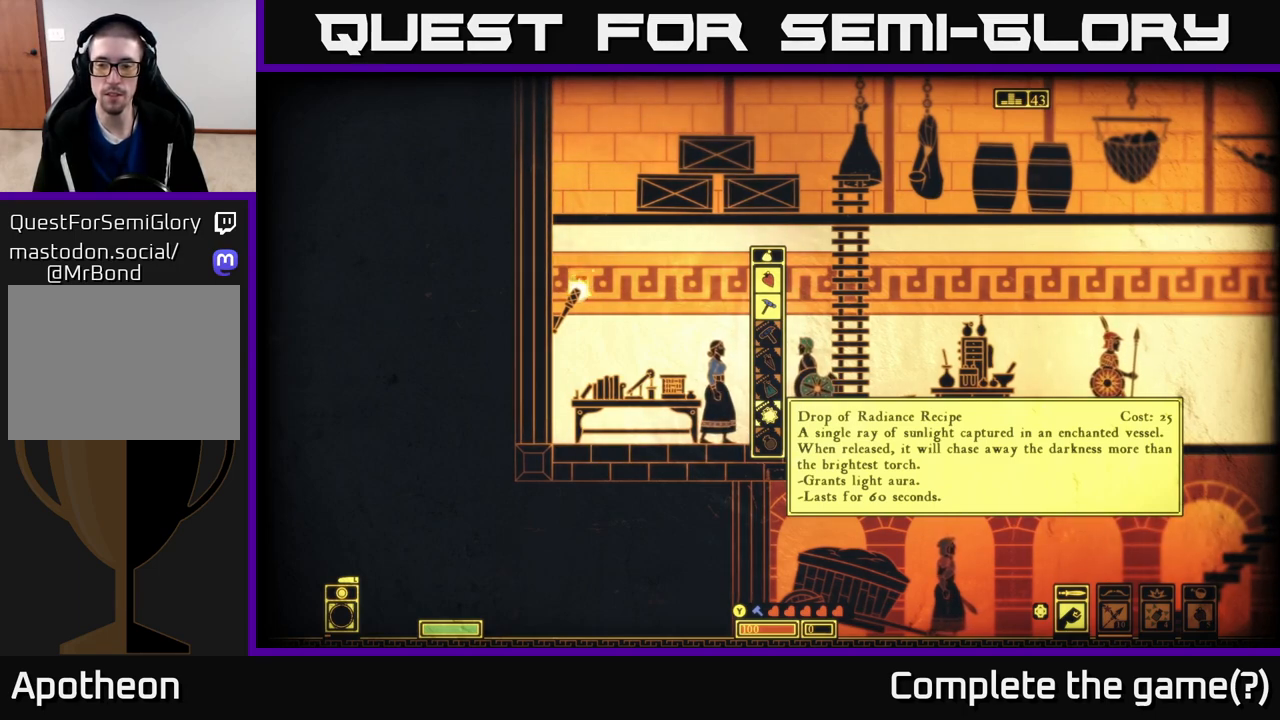
{"buttons": [], "left_stick": "center", "right_stick": "center", "events": []}
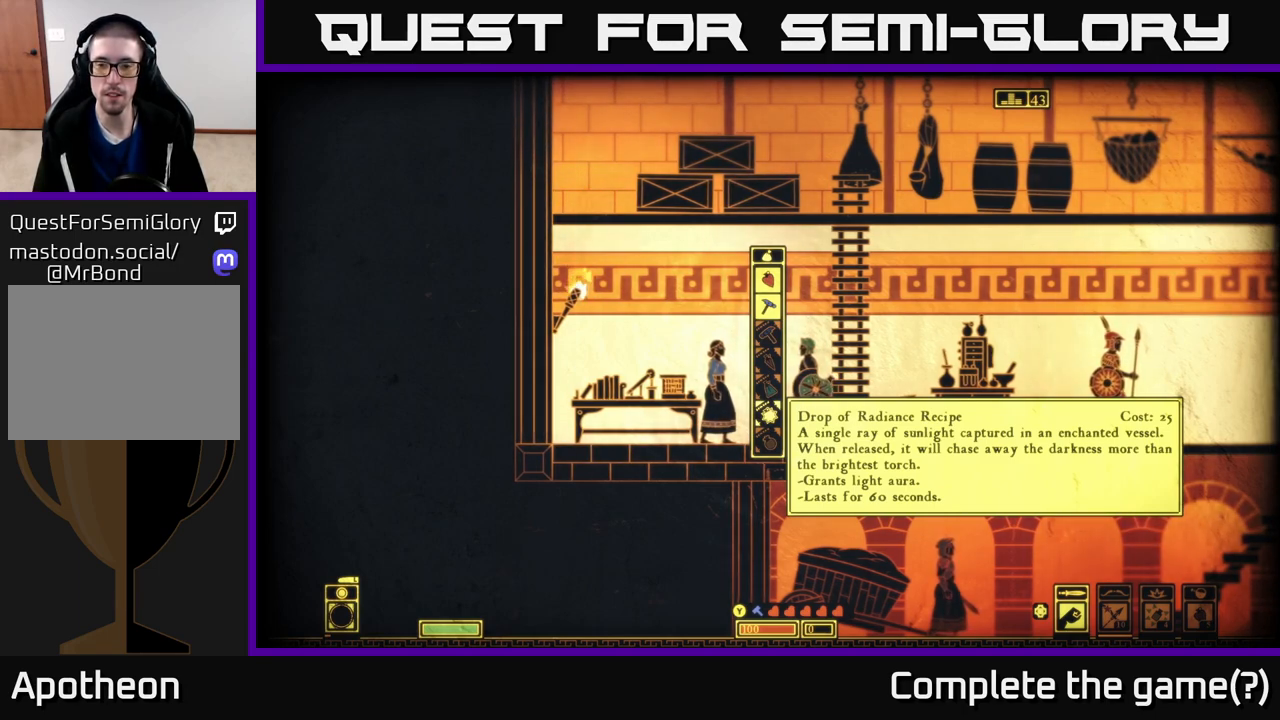
{"buttons": [], "left_stick": "center", "right_stick": "center", "events": []}
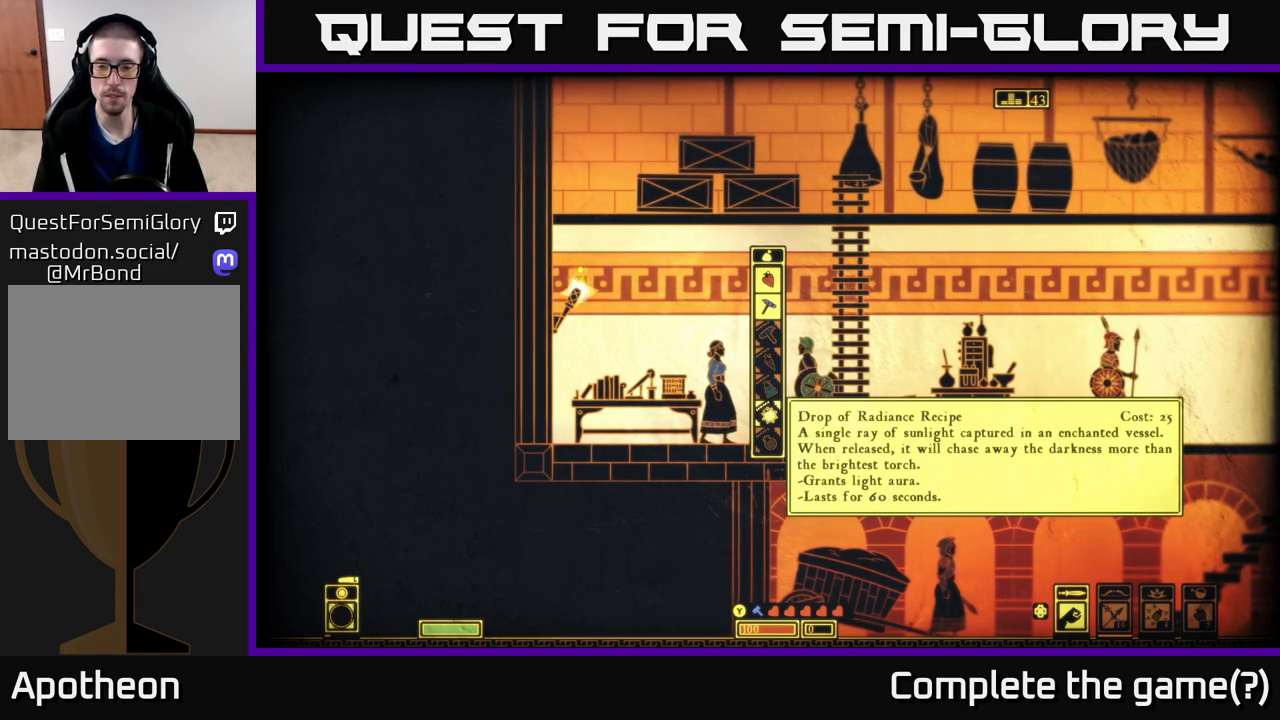
{"buttons": [], "left_stick": "center", "right_stick": "center", "events": []}
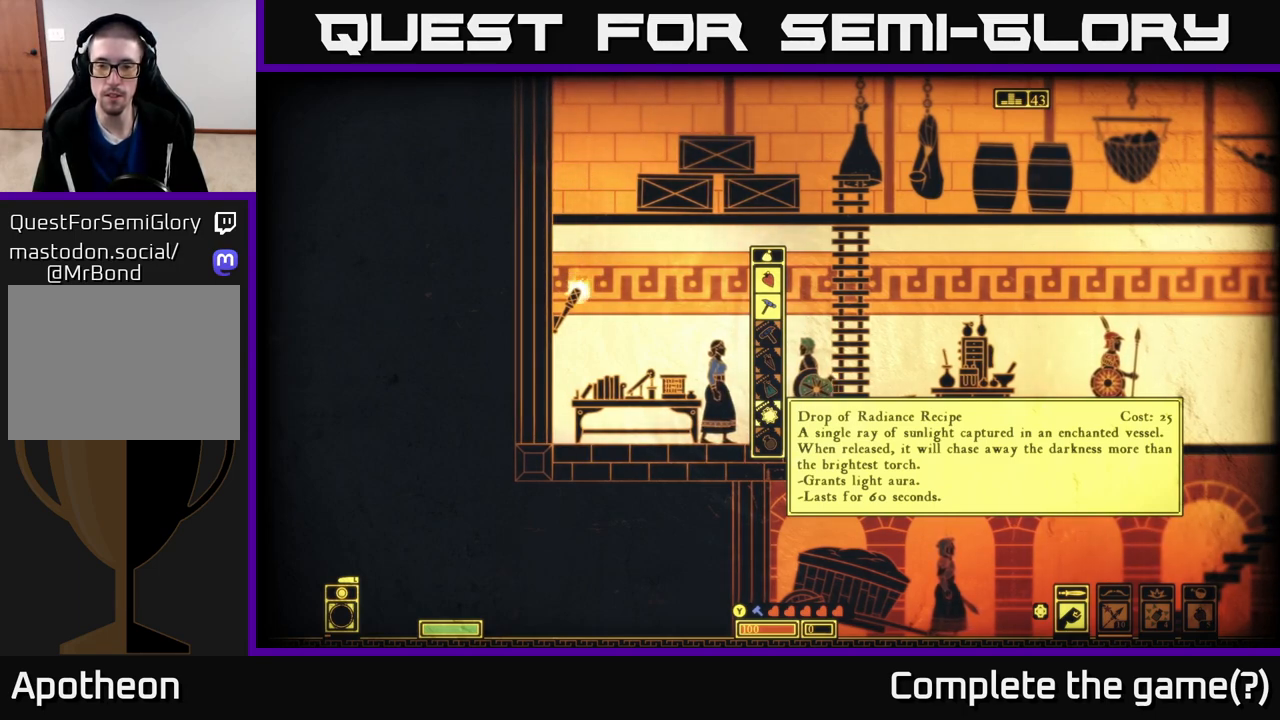
{"buttons": [], "left_stick": "center", "right_stick": "center", "events": [[150, "A", "down"], [200, "A", "up"]]}
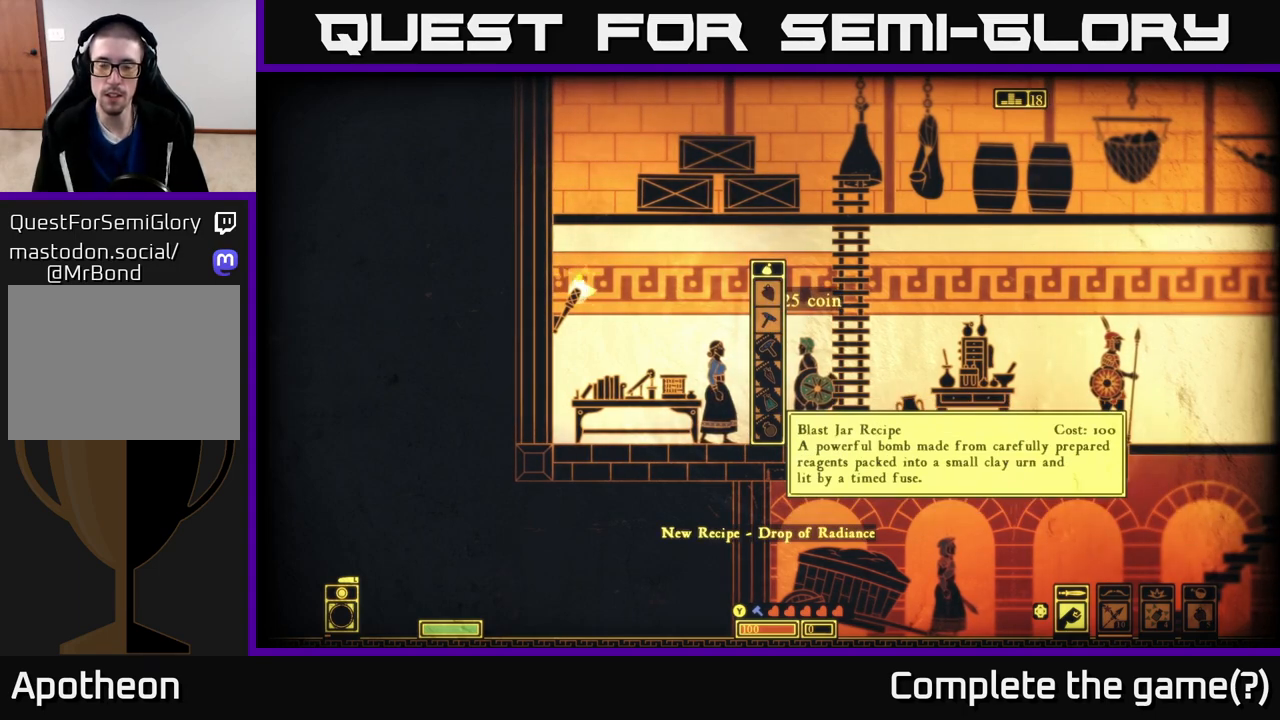
{"buttons": [], "left_stick": "center", "right_stick": "center", "events": []}
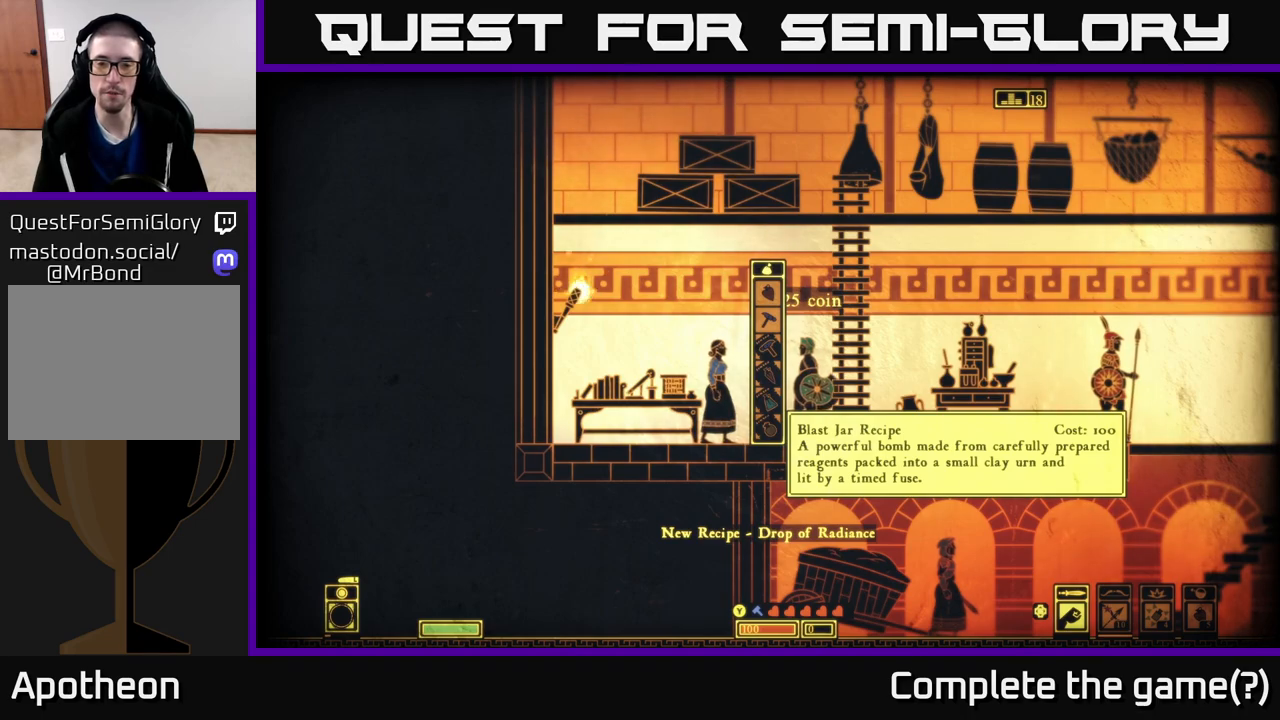
{"buttons": [], "left_stick": "center", "right_stick": "center", "events": []}